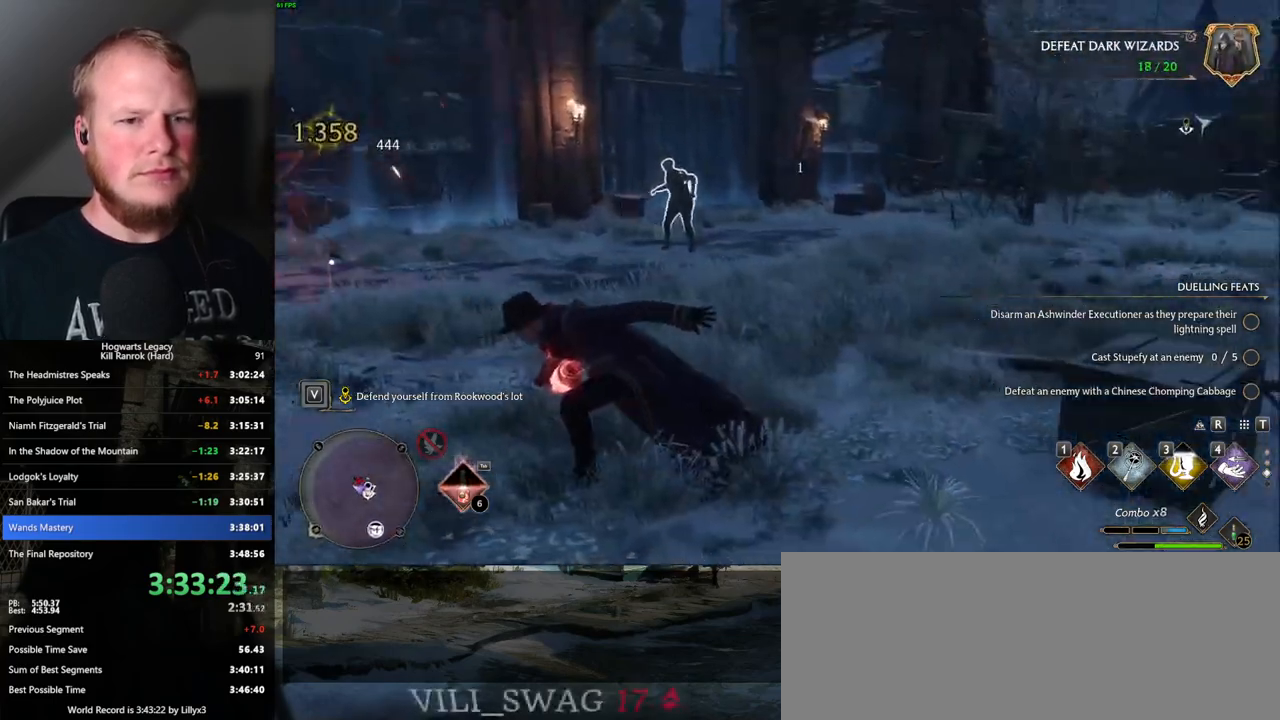
Gameplay with keyboard and mouse; each line is a JSON object with the keys and mouse buttons held at the frame after it. "events" lists presses ("down") and releases ("up") of ".", "/", "0", "1", "2", "3", "4", "5", "6", "7", "8", "9", "a", "alt_l", "alt_r", "b", "backslash", "backspace", "c", "caps_lock", "comma", "ctrl_l", "ctrl_r", "d", "e", "equals", "escape", "f", "f1", "f10", "f11", "f12", "f2", "f3", "f4", "f5", "f6", "f7", "f8", "f9", "g", "h", "i", "j", "k", "l", "lbracket", "m", "minus", "n", "o", "p", "q", "quote", "r", "rbracket", "return", "s", "semicolon", "shift_l", "shift_r", "space", "super", "t", "tab", "tilde", "u", "v", "w", "x", "y", "z", "mouse_left", "mouse_wheel", "mouse_right", "mouse_mb4" and "mouse_mb5" between this image and that frame as [ms after this image, input, new state], when the widget could be followed in between. "mouse_left", "mouse_wheel", "mouse_right", "mouse_mb4", "mouse_mb5" = the "left", "wheel", "right", "mb4", "mb5" buttons of the "mouse" list. No other keys are recorded. "wheel" means that the mouse wheel is clicked or scrolled. Mouse movement is not recorded.
{"keys": ["w"], "mouse": [], "events": [[133, "z", "down"], [250, "z", "up"]]}
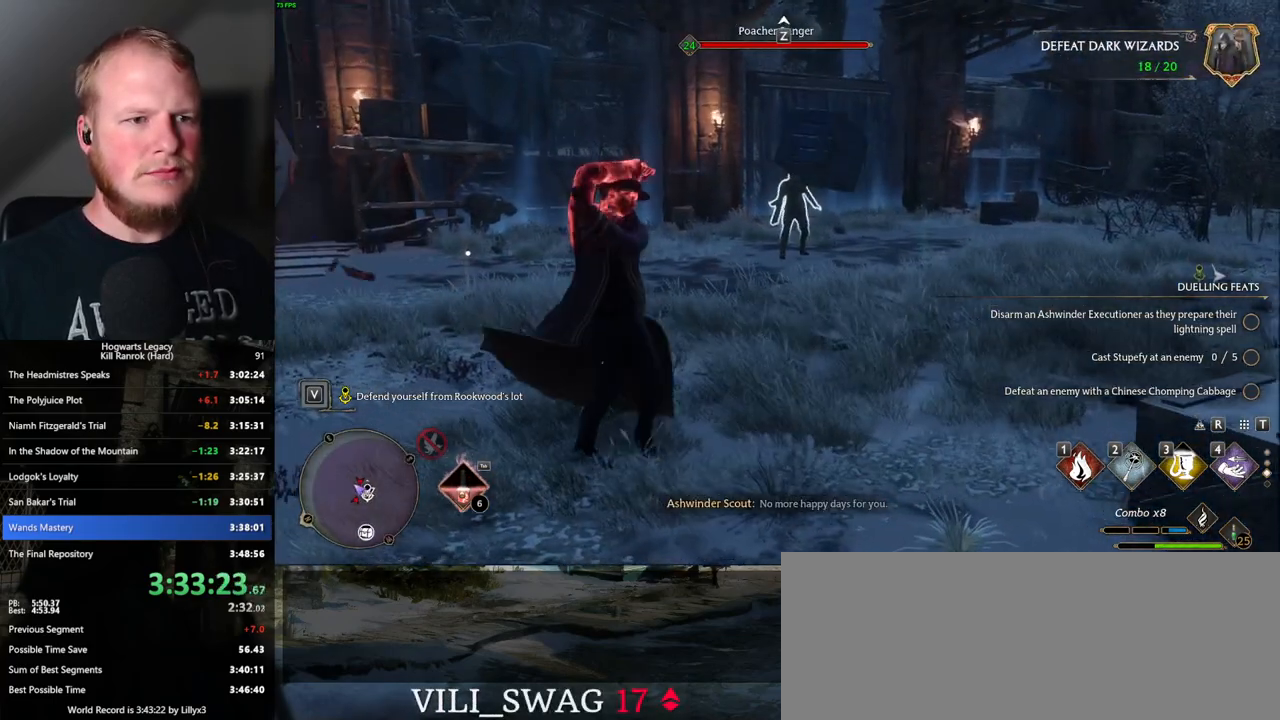
{"keys": ["w"], "mouse": [], "events": []}
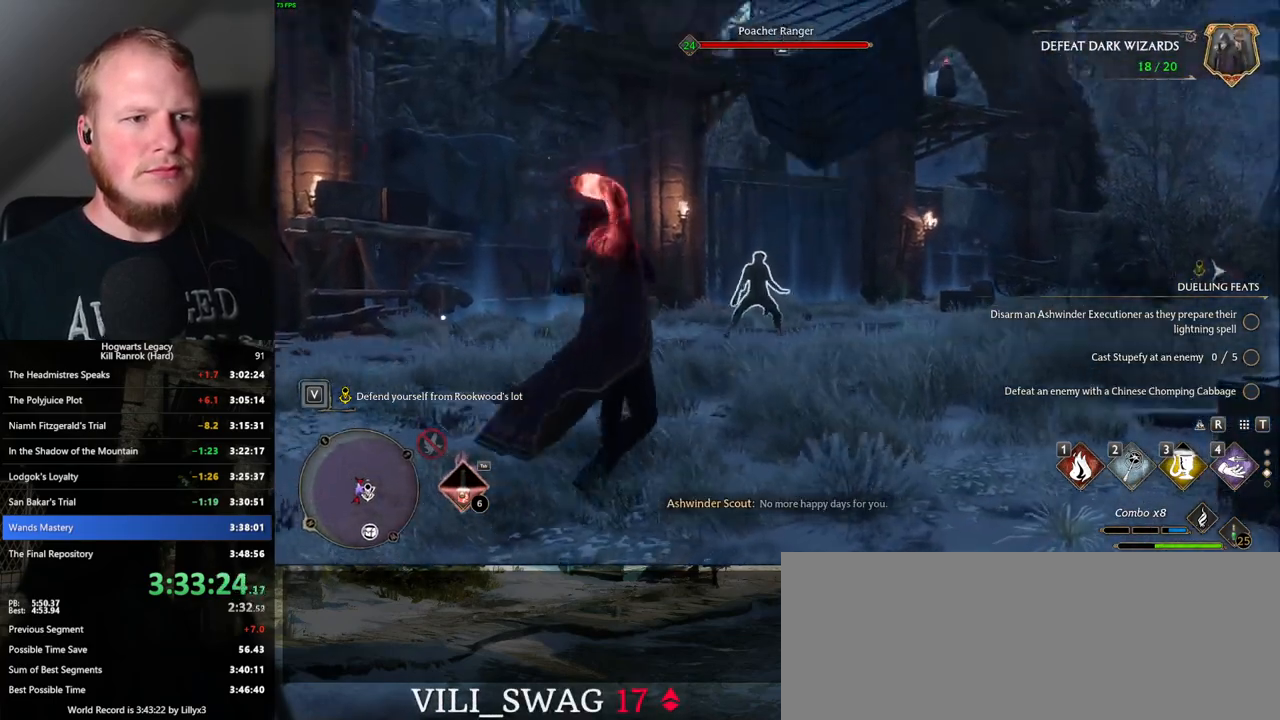
{"keys": ["w"], "mouse": [], "events": [[333, "z", "down"], [450, "z", "up"]]}
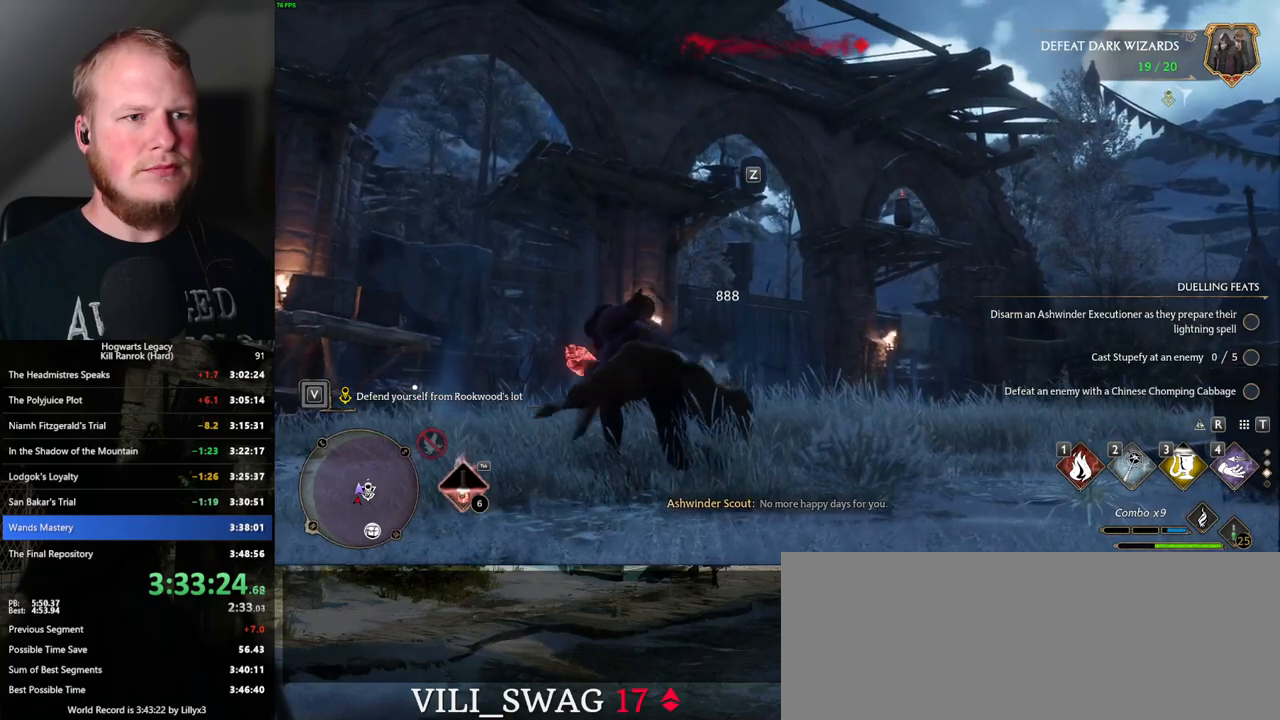
{"keys": ["w"], "mouse": [], "events": []}
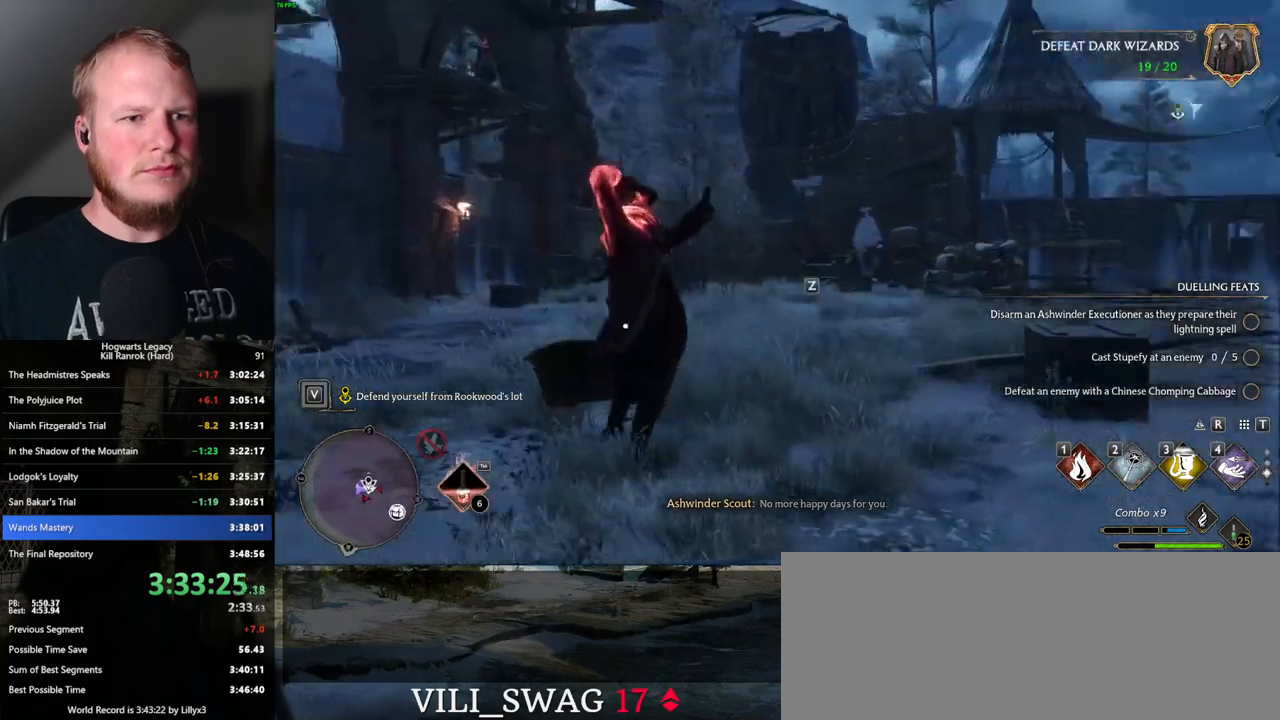
{"keys": ["a", "space", "w"], "mouse": [], "events": [[367, "a", "down"], [483, "space", "down"]]}
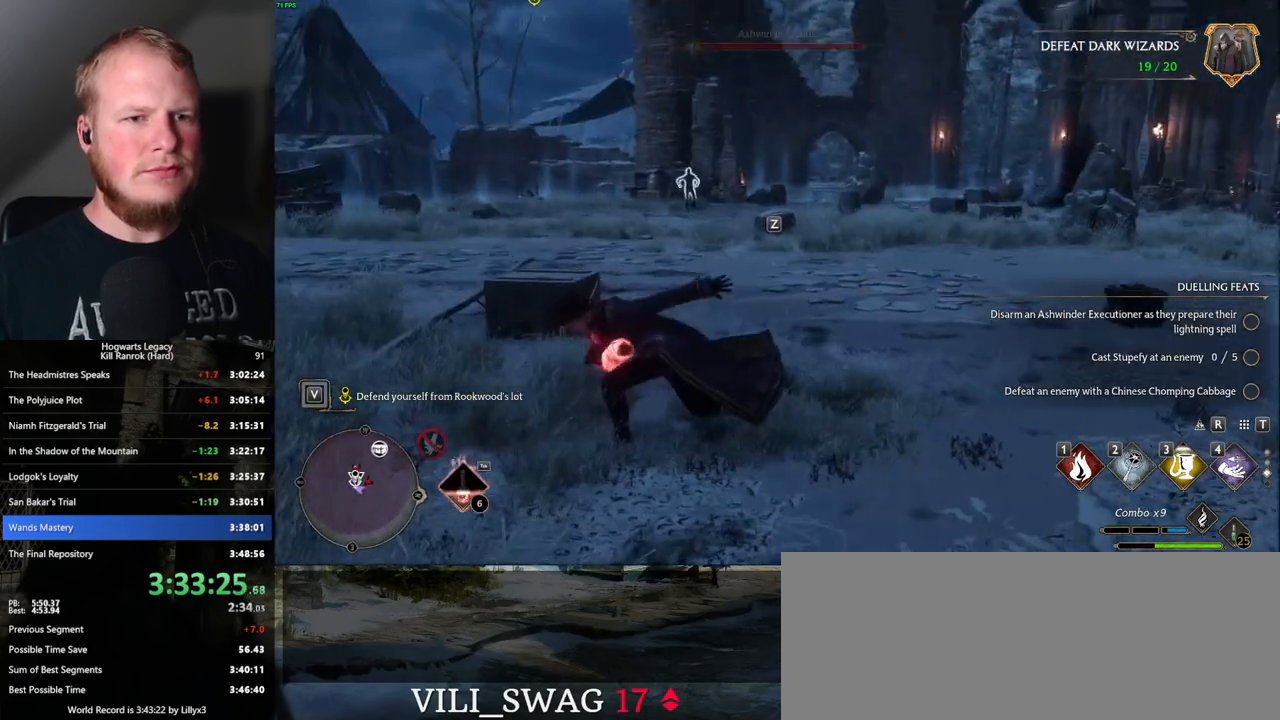
{"keys": ["w"], "mouse": [], "events": [[83, "space", "up"], [367, "a", "up"]]}
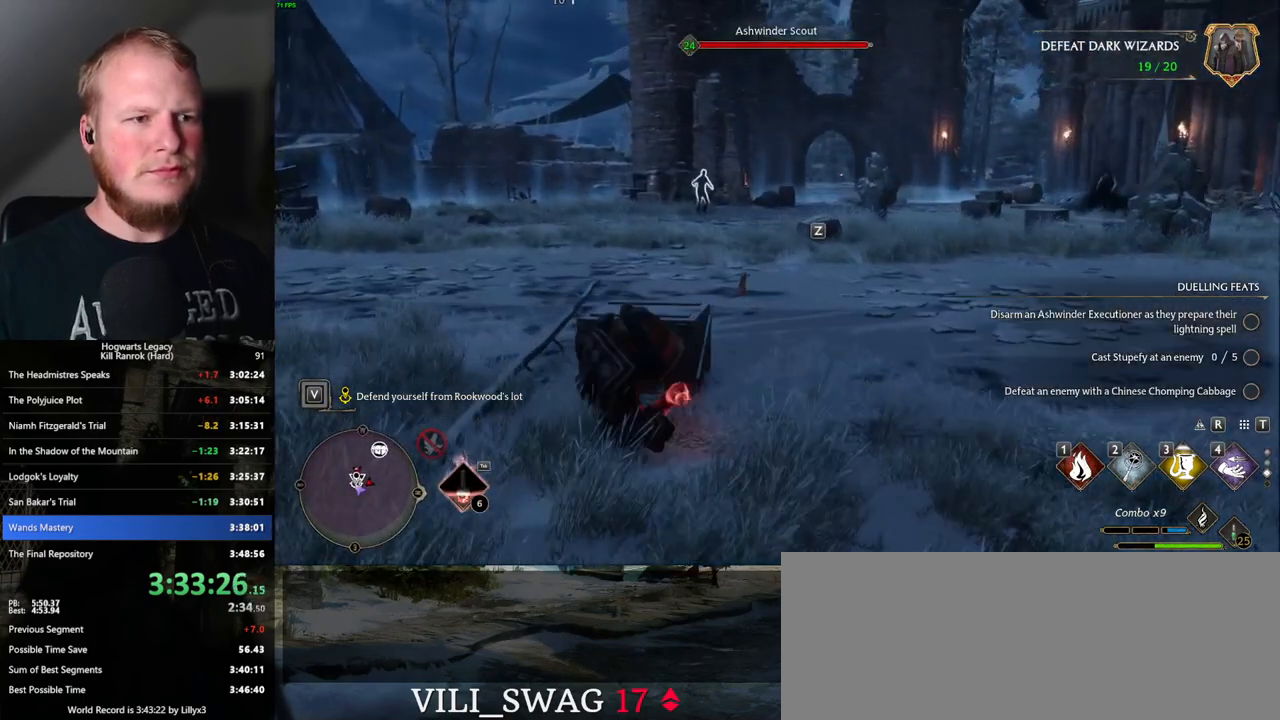
{"keys": ["w"], "mouse": [], "events": [[50, "z", "down"], [150, "z", "up"], [267, "z", "down"], [367, "z", "up"]]}
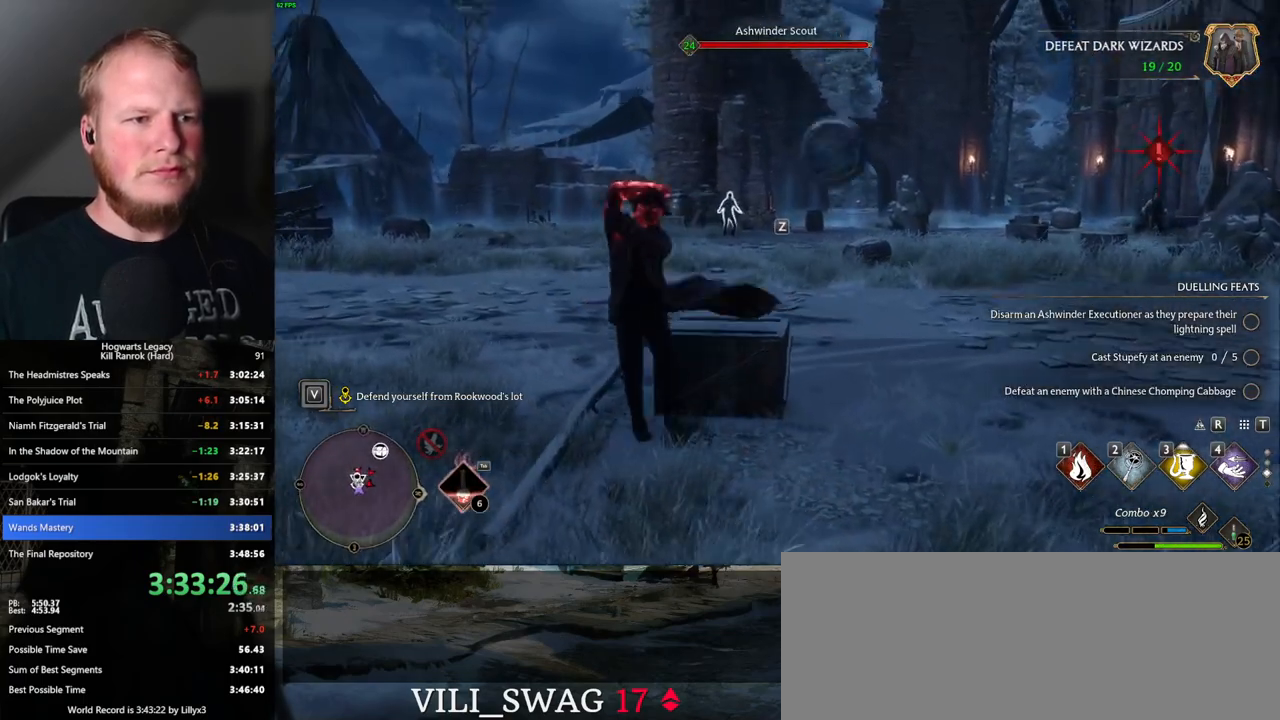
{"keys": ["w"], "mouse": [], "events": []}
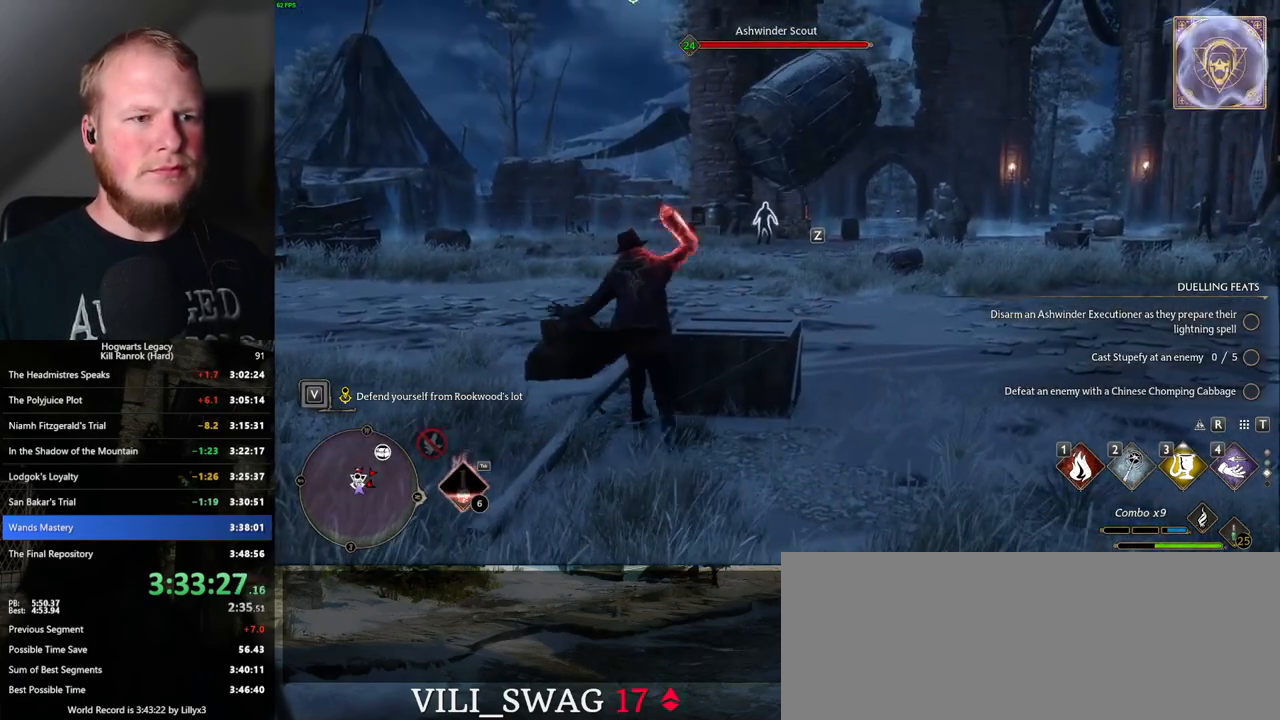
{"keys": ["space", "w"], "mouse": [], "events": [[450, "space", "down"]]}
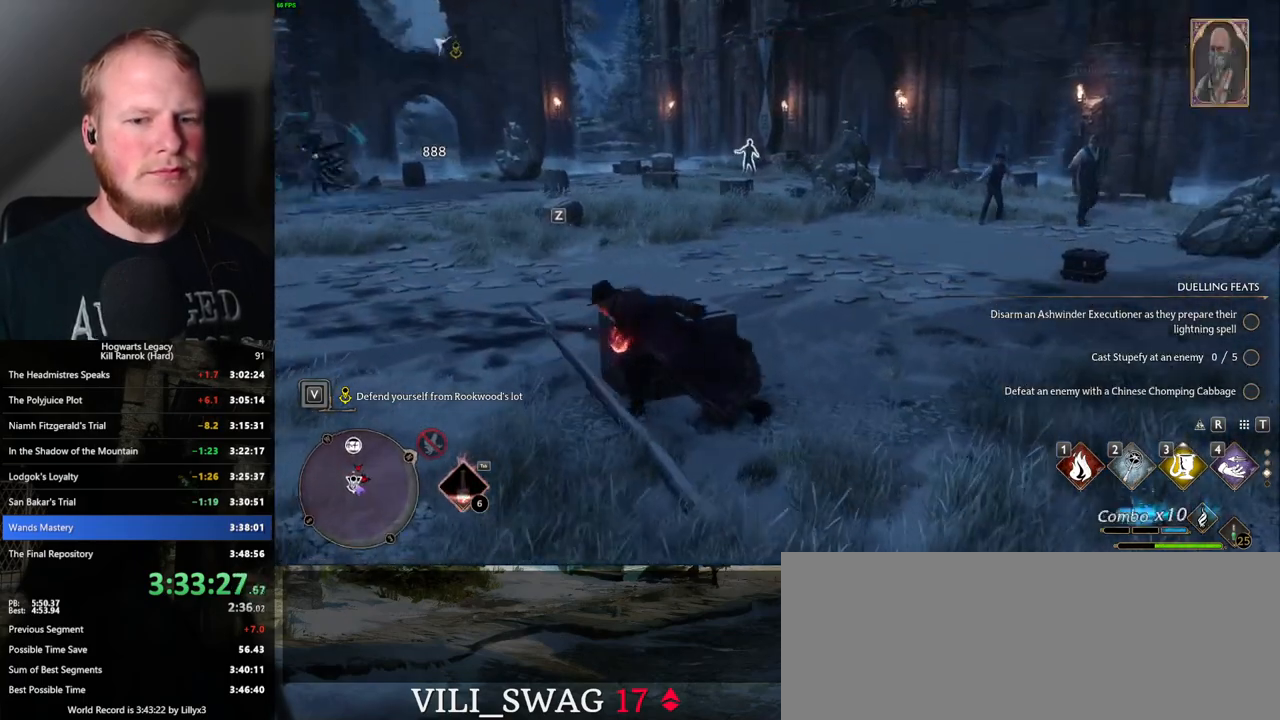
{"keys": ["w", "z"], "mouse": [], "events": [[117, "space", "up"], [500, "z", "down"]]}
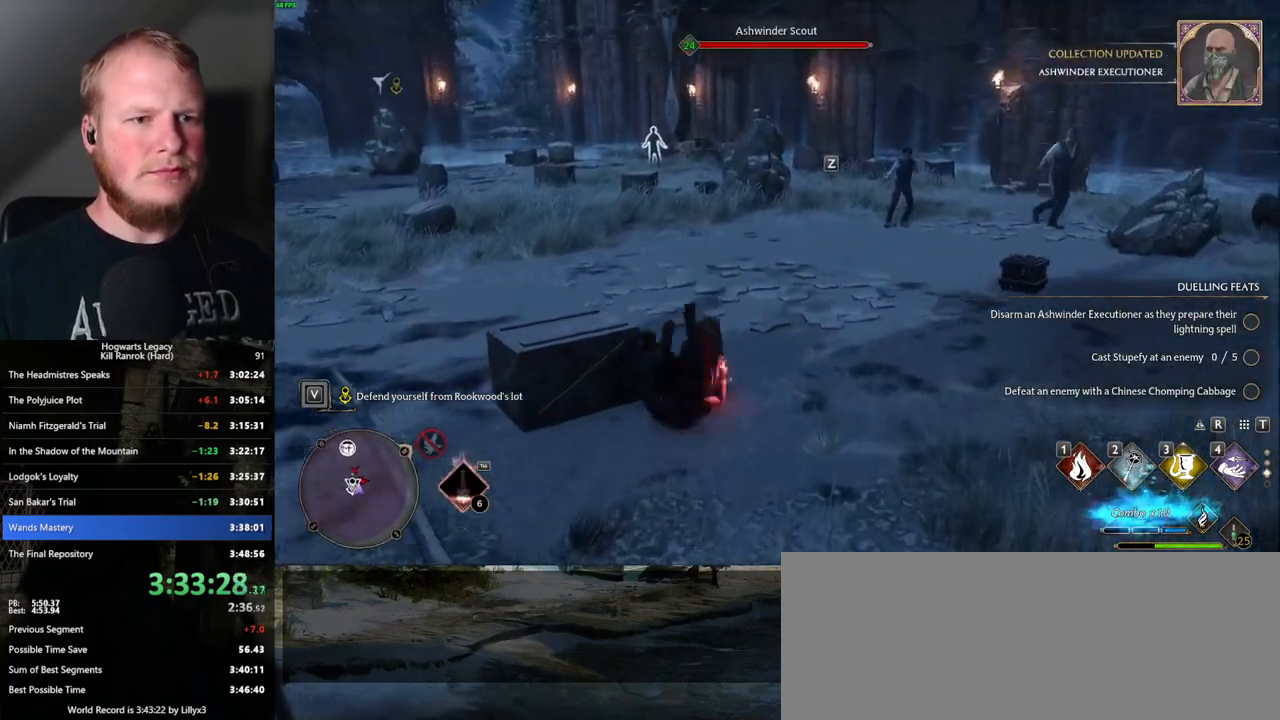
{"keys": ["w"], "mouse": [], "events": [[100, "z", "up"]]}
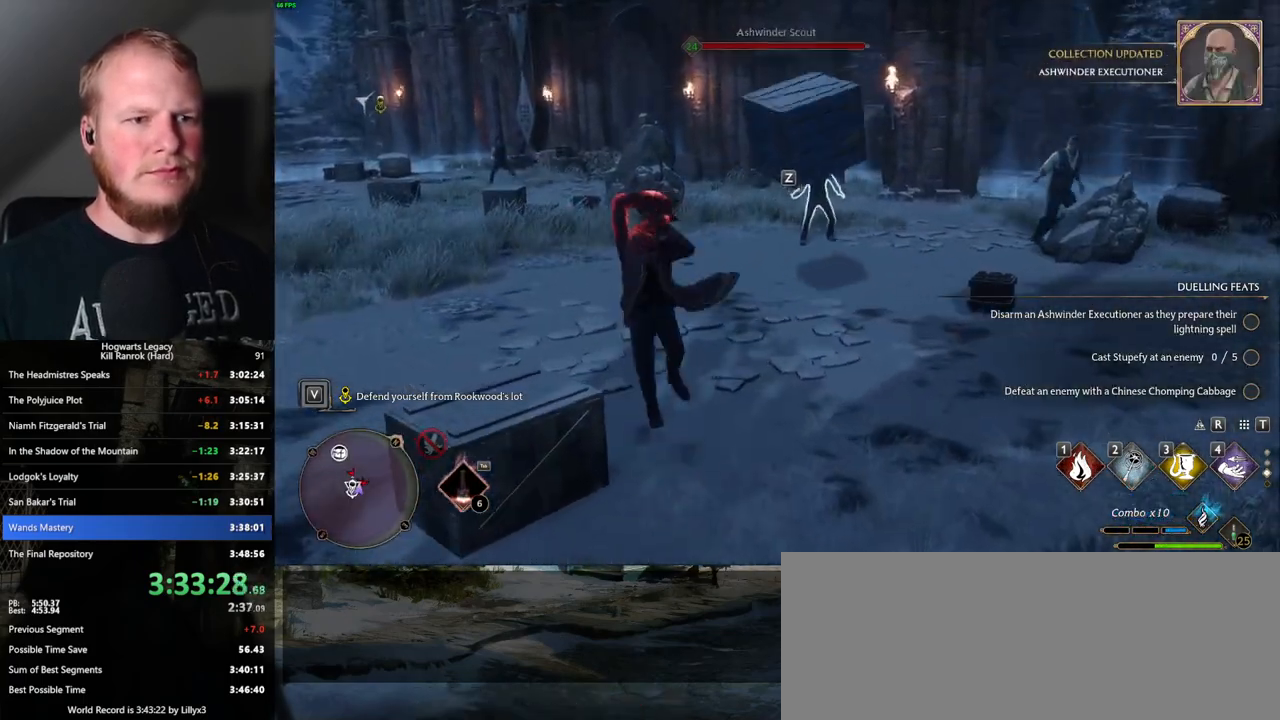
{"keys": ["w"], "mouse": [], "events": []}
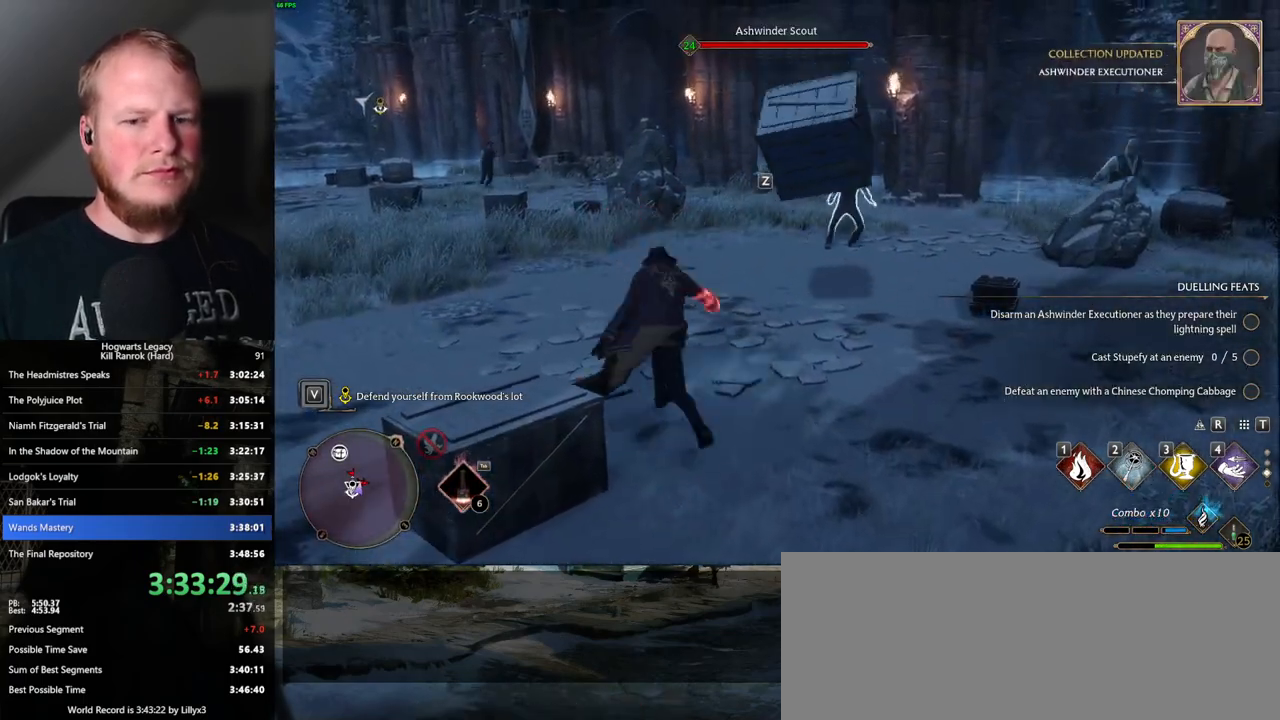
{"keys": ["w"], "mouse": [], "events": []}
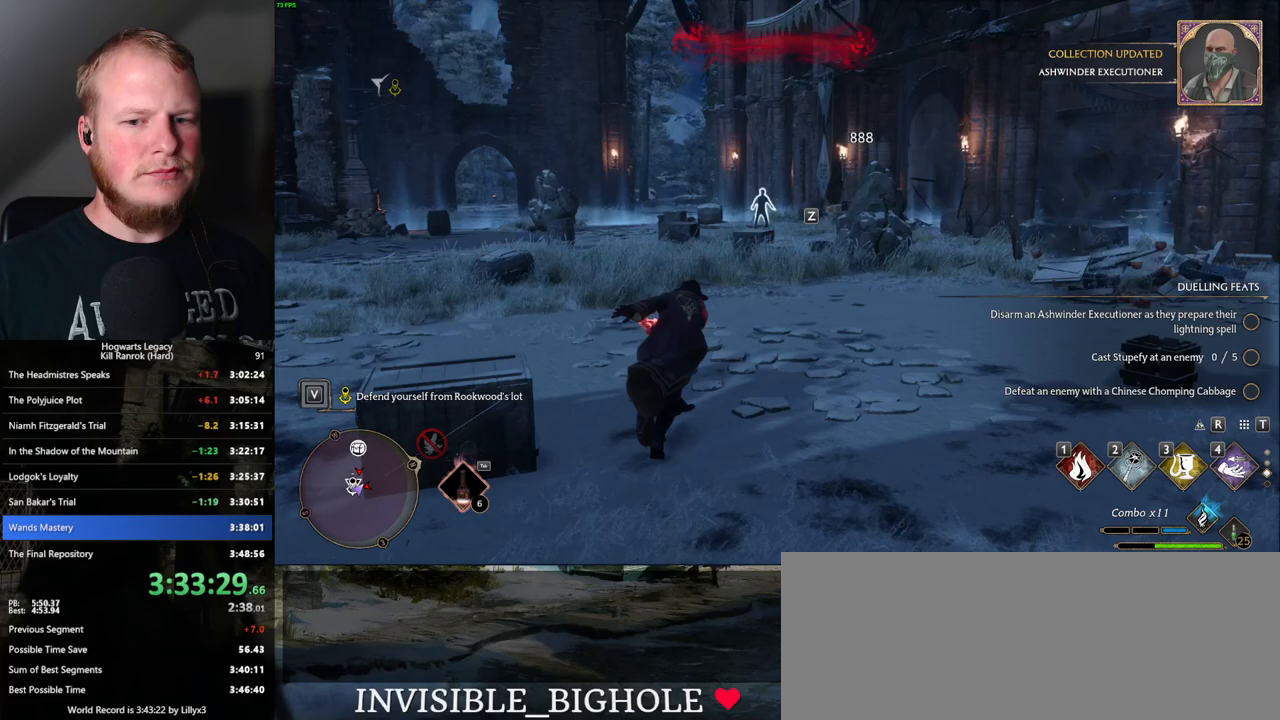
{"keys": ["w"], "mouse": [], "events": [[217, "3", "down"], [333, "3", "up"]]}
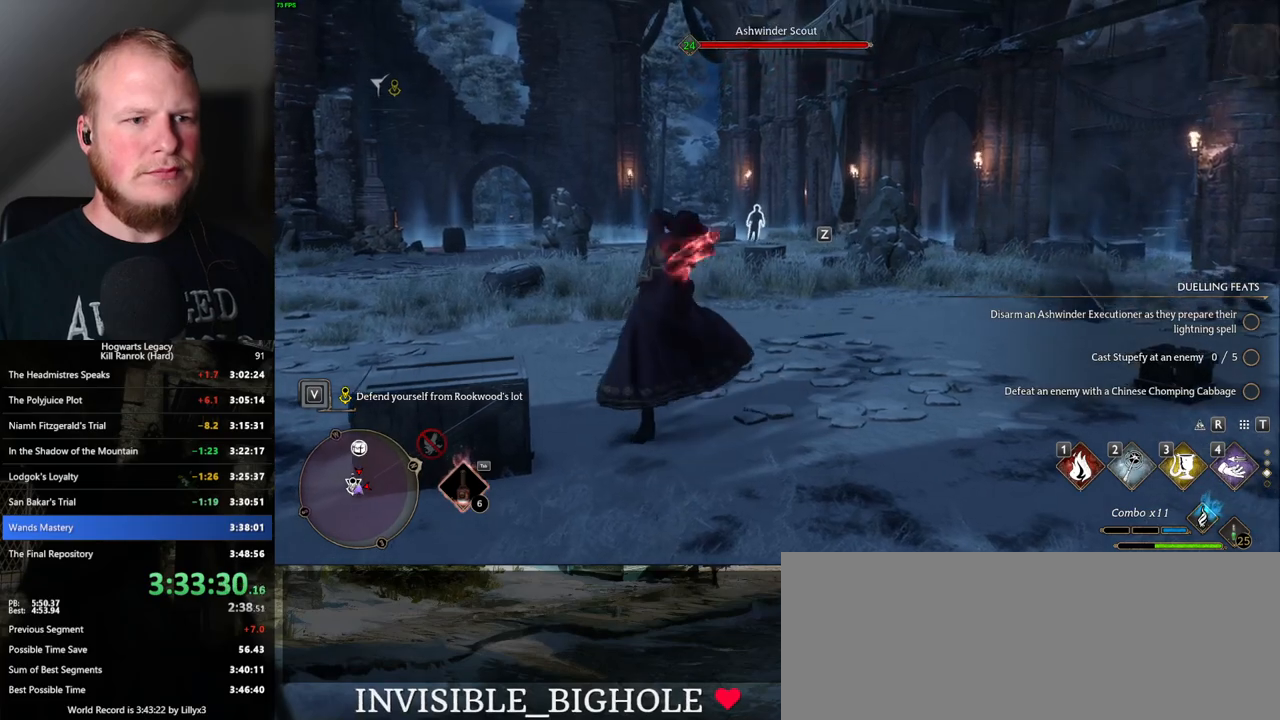
{"keys": ["w"], "mouse": [], "events": []}
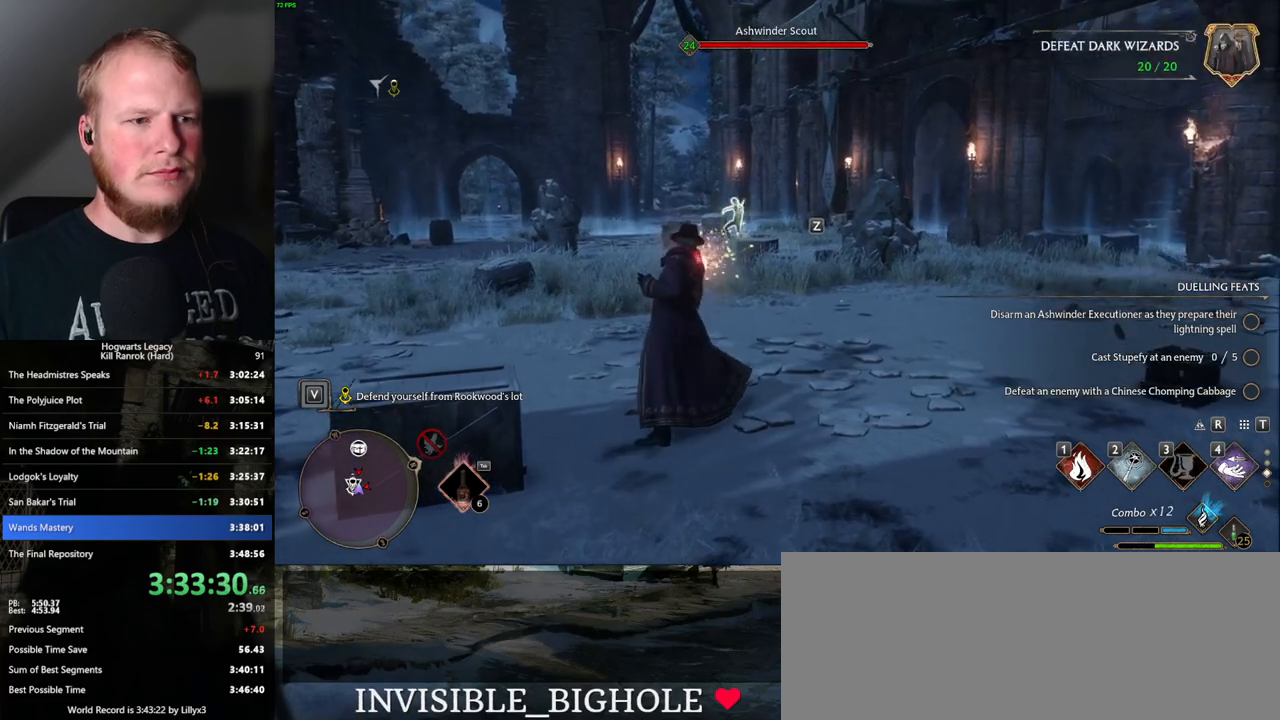
{"keys": ["w"], "mouse": [], "events": [[133, "z", "down"], [267, "z", "up"]]}
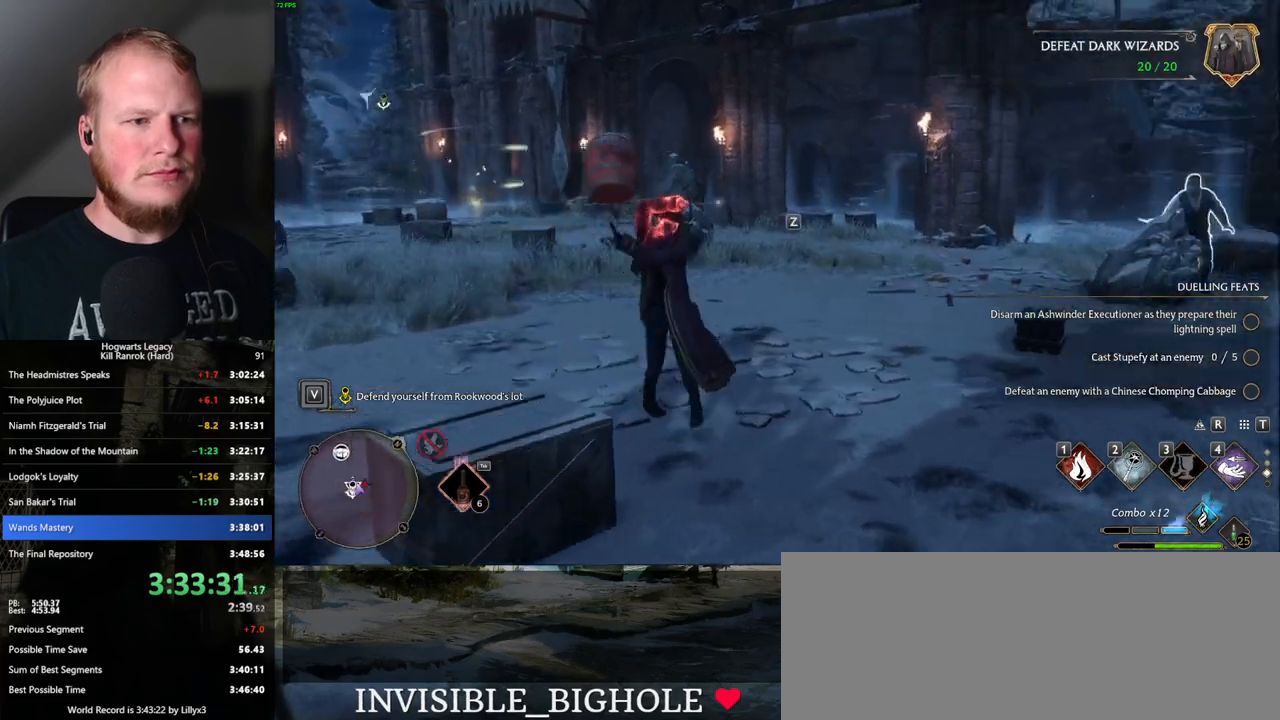
{"keys": ["w"], "mouse": [], "events": []}
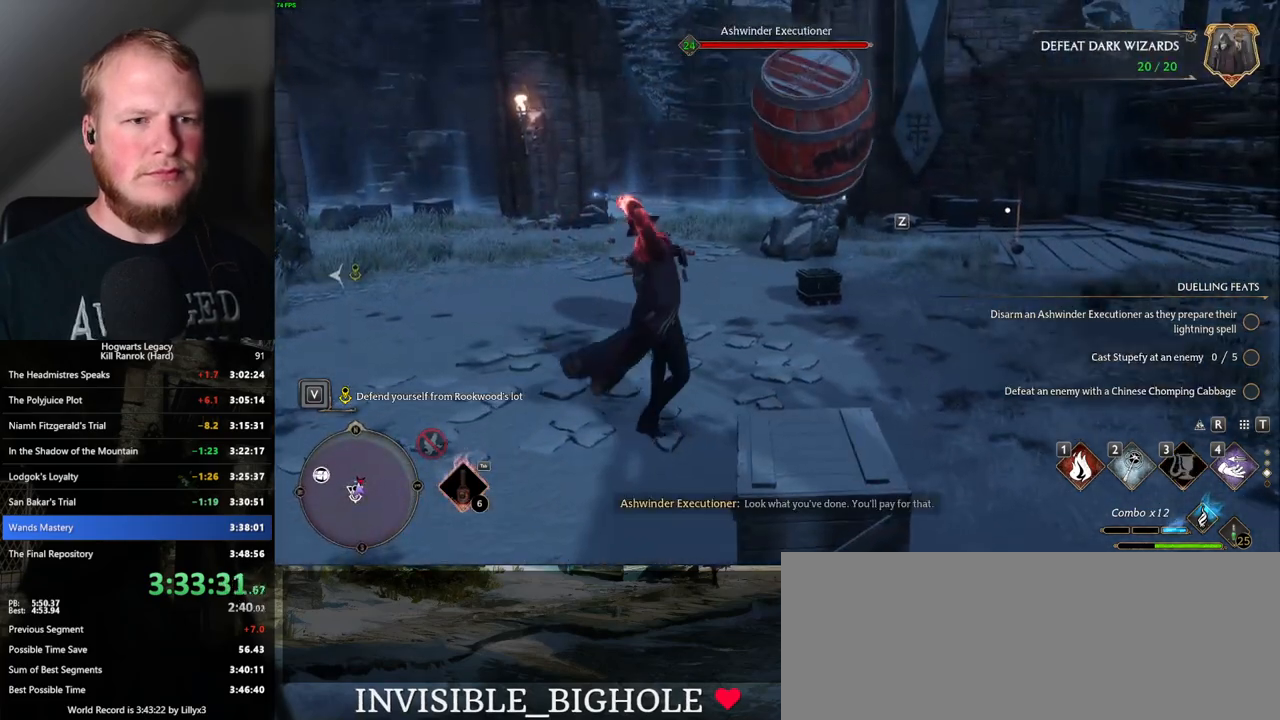
{"keys": ["w", "z"], "mouse": [], "events": [[500, "z", "down"]]}
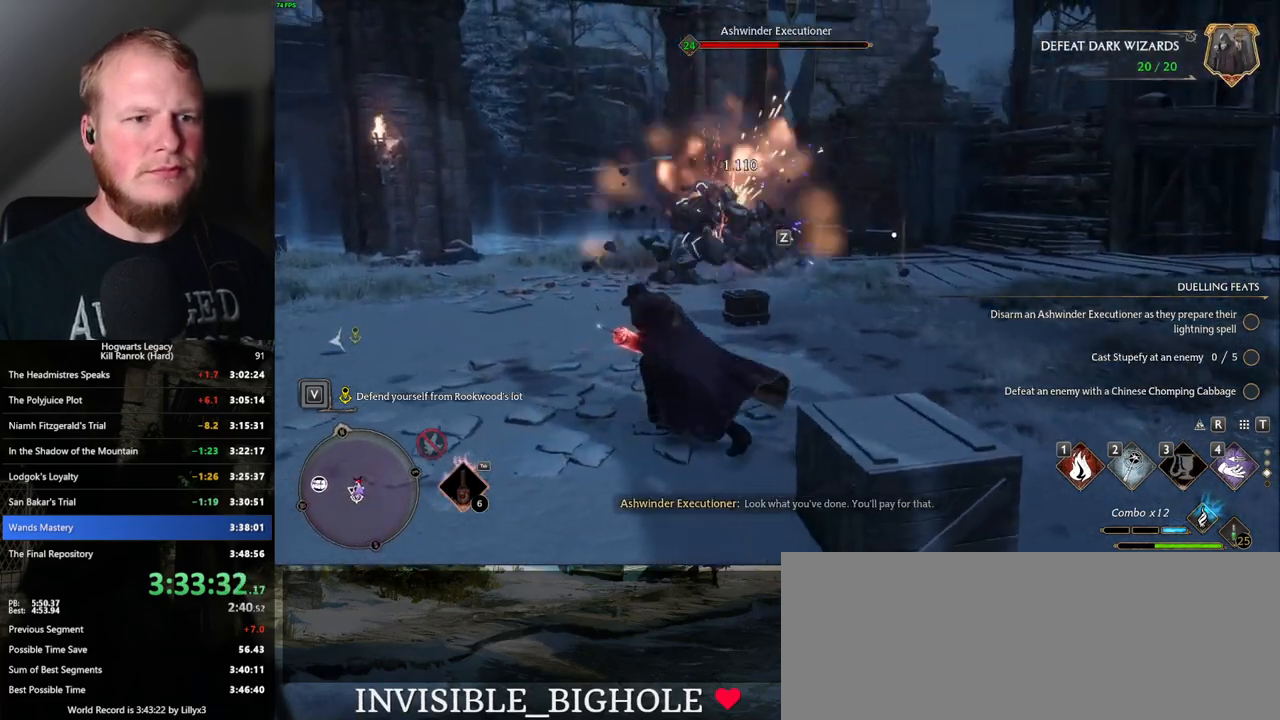
{"keys": ["w"], "mouse": [], "events": [[133, "z", "up"]]}
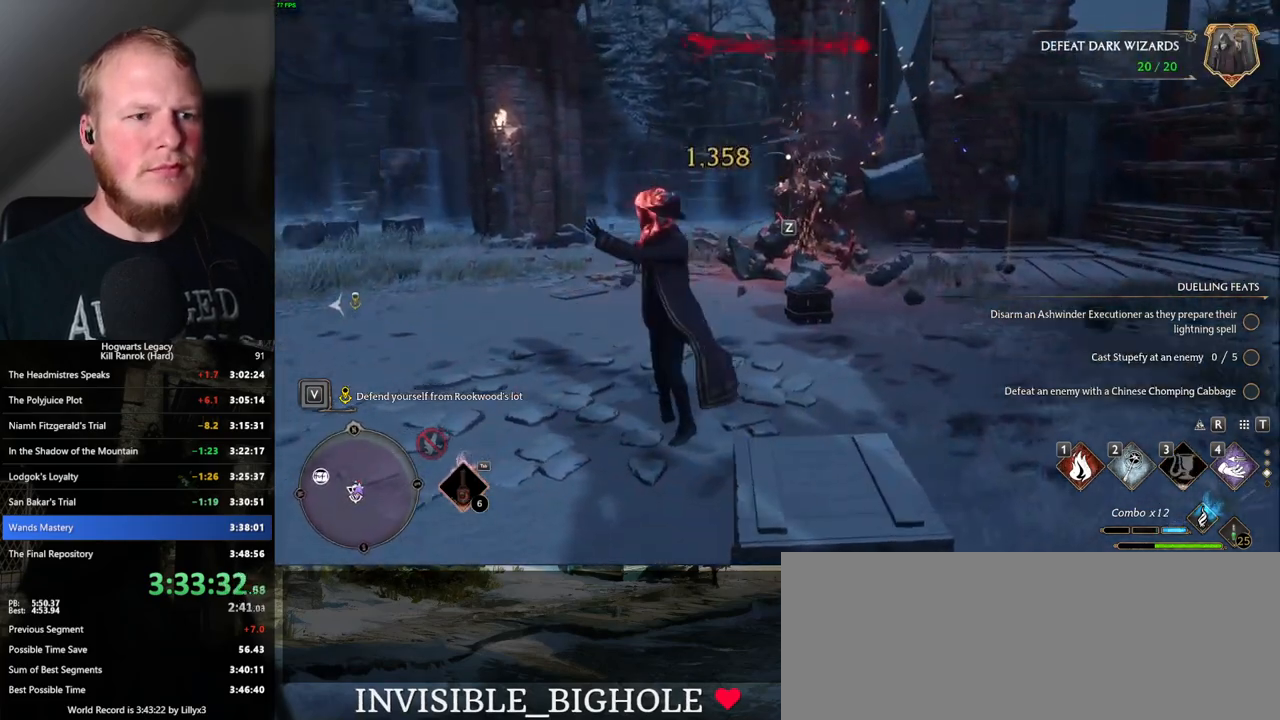
{"keys": ["w"], "mouse": [], "events": []}
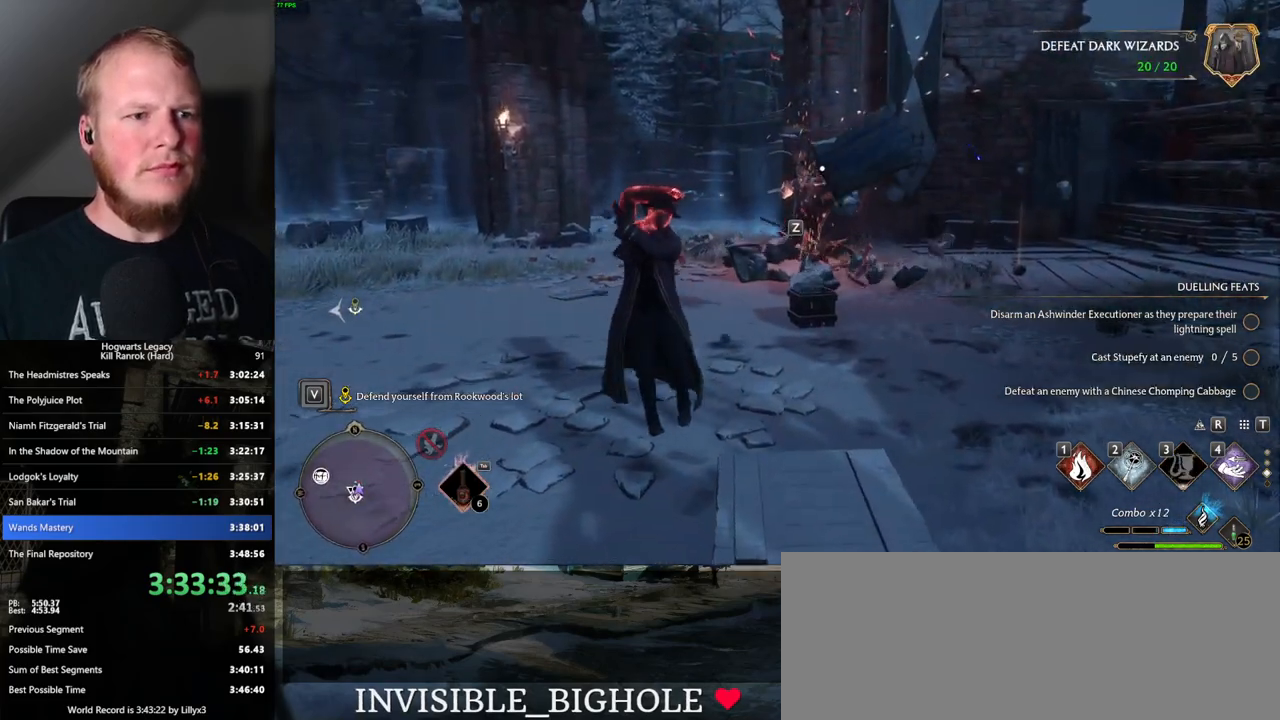
{"keys": ["w"], "mouse": [], "events": []}
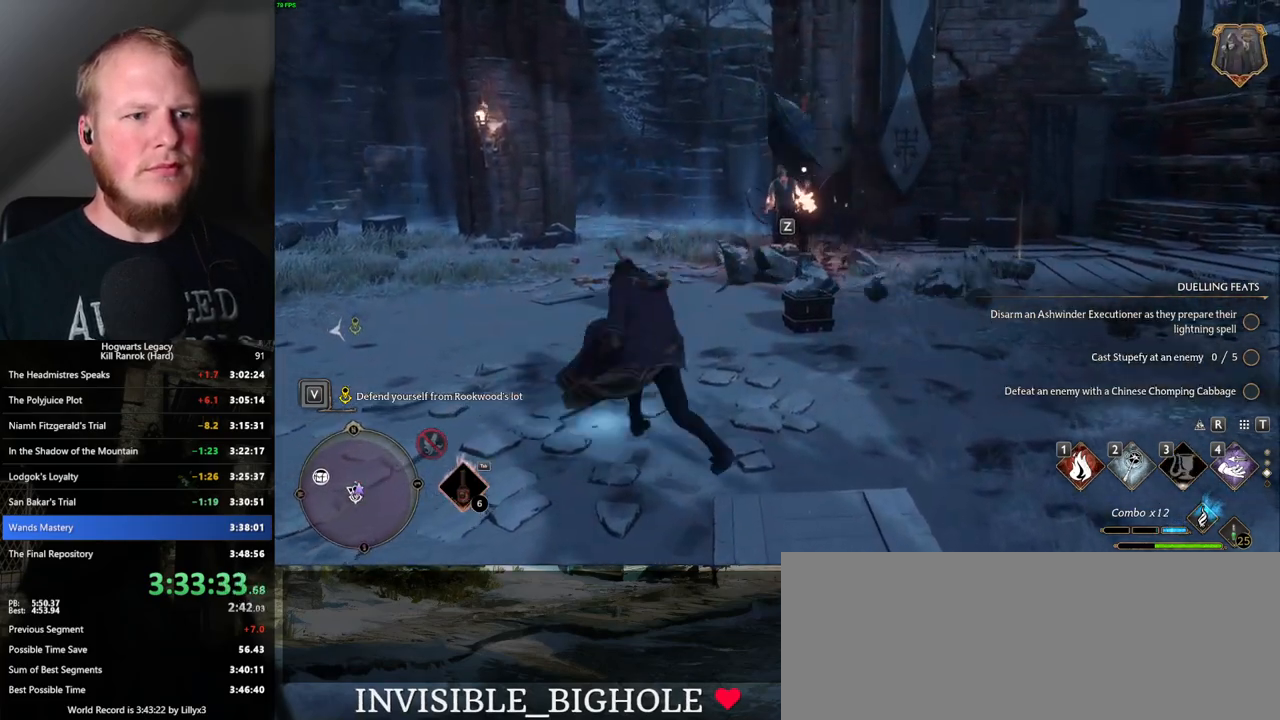
{"keys": ["w"], "mouse": [], "events": []}
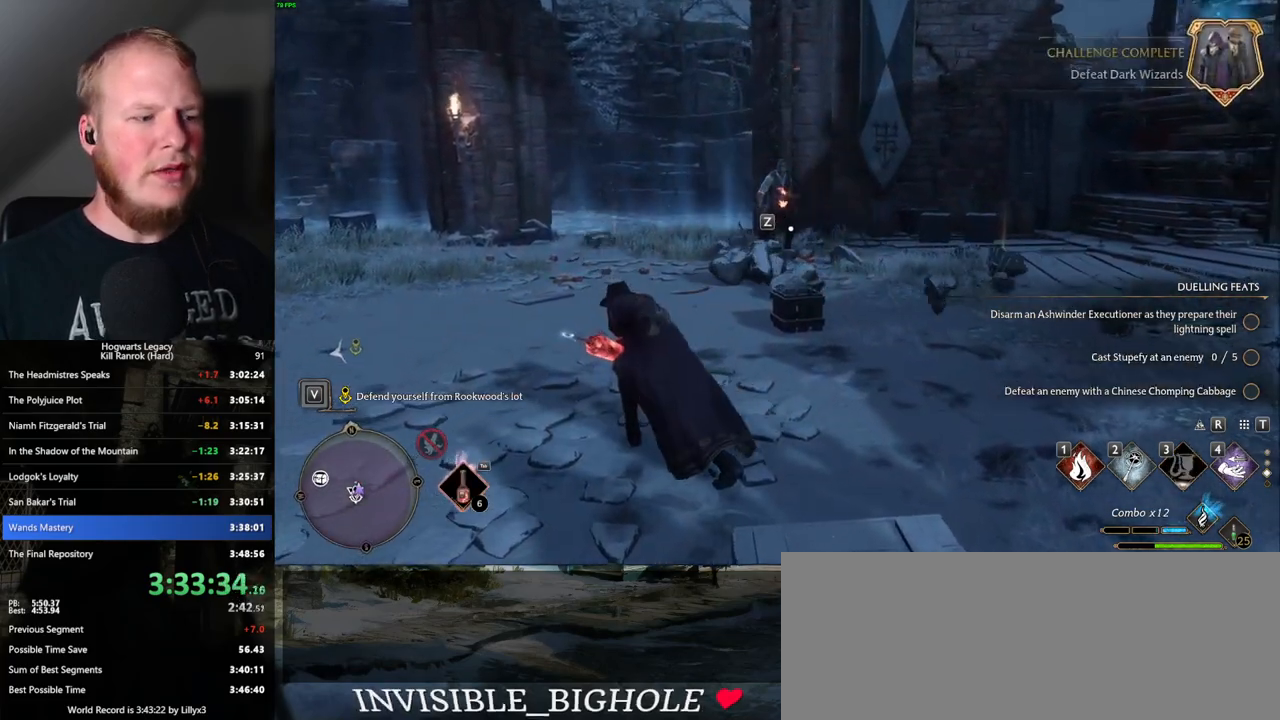
{"keys": ["d", "w"], "mouse": [], "events": [[367, "d", "down"]]}
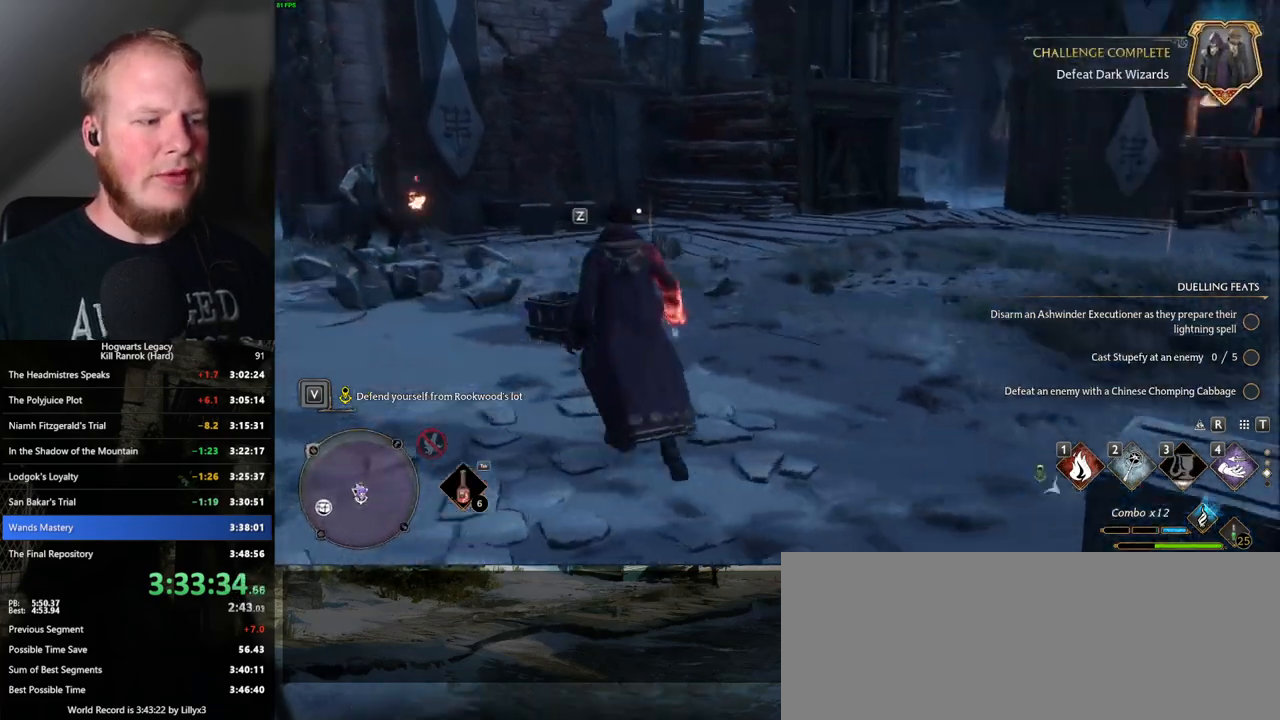
{"keys": [], "mouse": [], "events": [[167, "d", "up"], [167, "w", "up"]]}